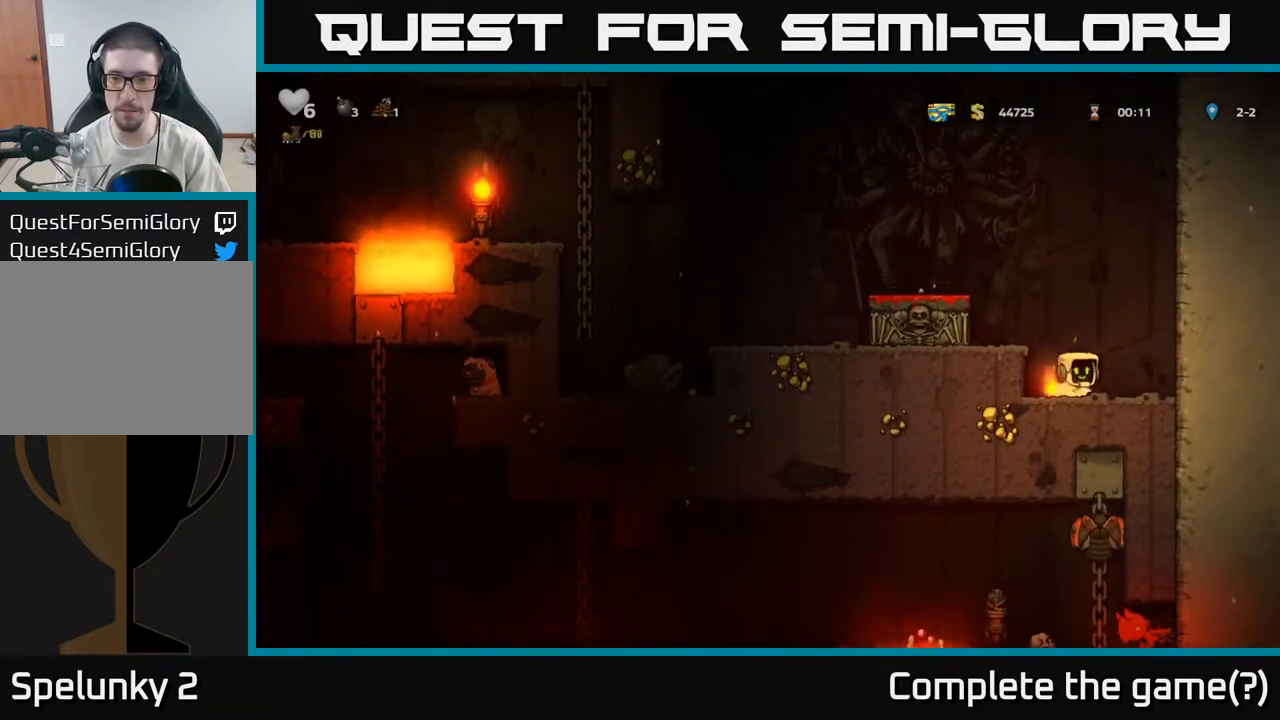
Gameplay with a controller (Xbox layout); each line is a JSON object with the inputs held at the frame after it. "events" lists button and stick changes between this image and that frame as [ms after this image, input, new state], when the widget could be followed in between.
{"buttons": [], "left_stick": "center", "right_stick": "center", "events": [[133, "X", "up"], [133, "left_stick", "left"], [167, "A", "down"], [367, "A", "up"], [433, "left_stick", "center"]]}
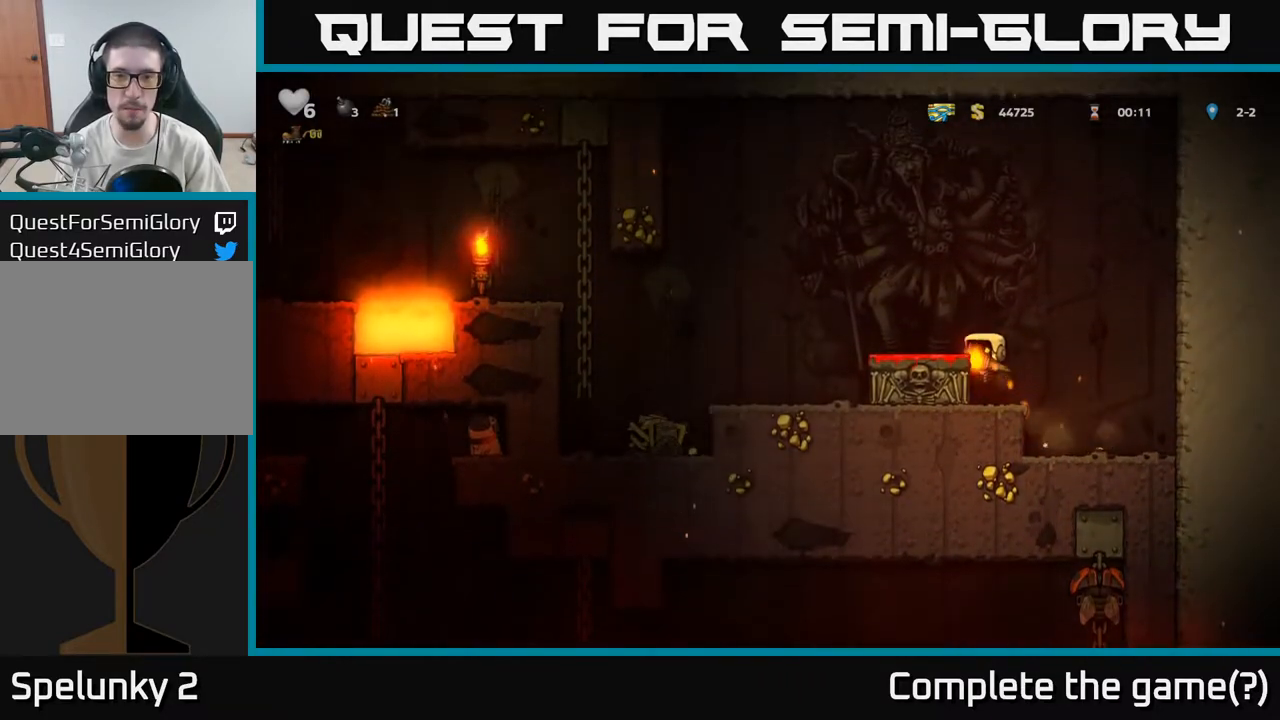
{"buttons": [], "left_stick": "center", "right_stick": "center", "events": [[217, "A", "down"], [367, "left_stick", "left"], [383, "A", "up"], [467, "left_stick", "center"]]}
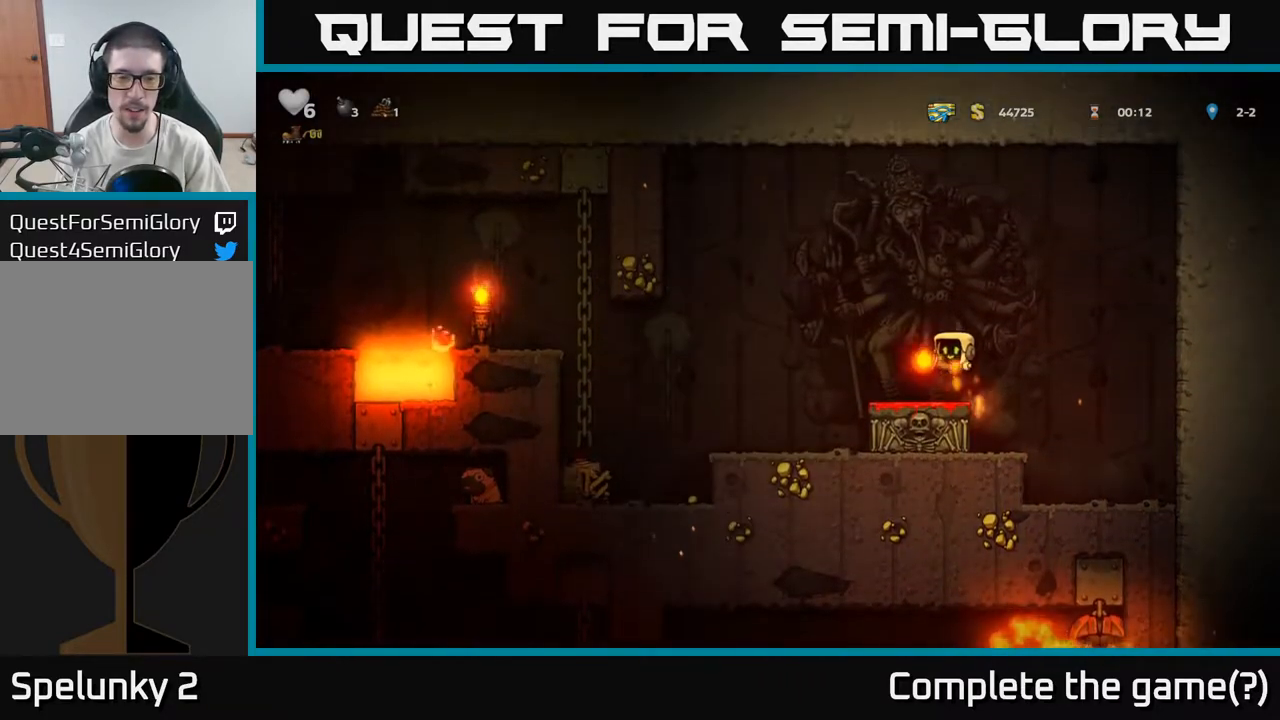
{"buttons": [], "left_stick": "center", "right_stick": "center", "events": []}
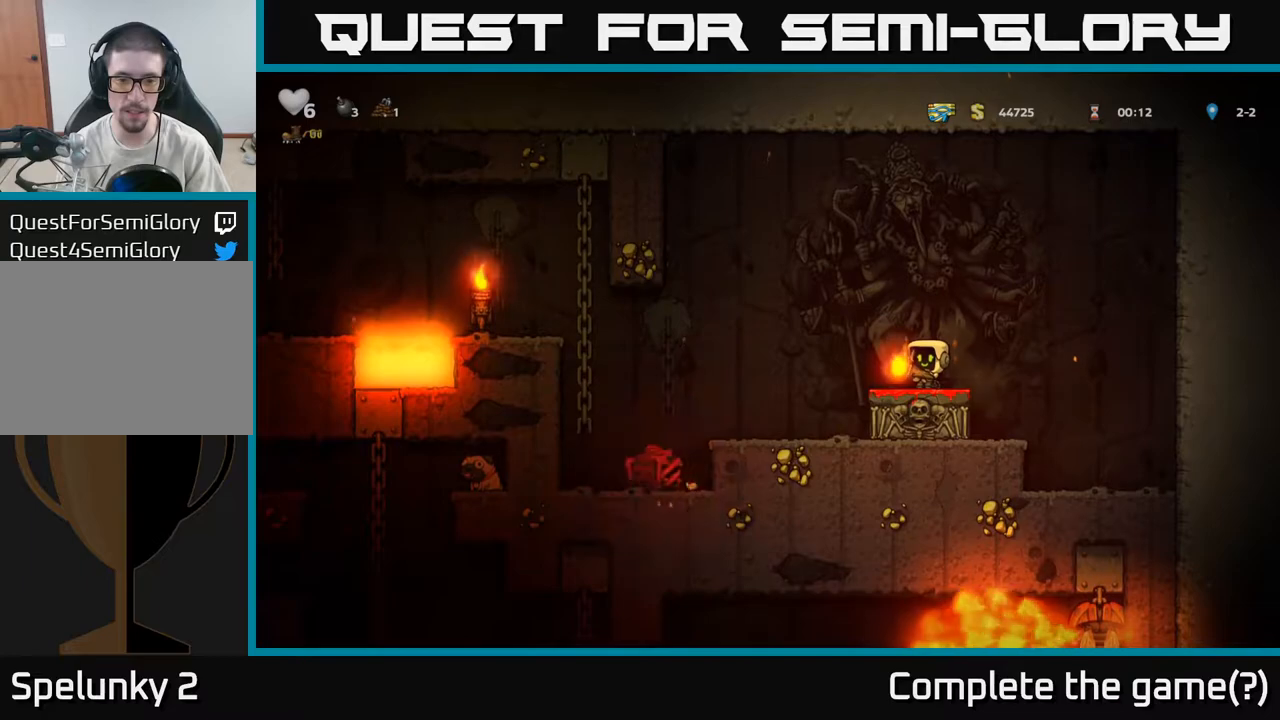
{"buttons": [], "left_stick": "center", "right_stick": "center", "events": []}